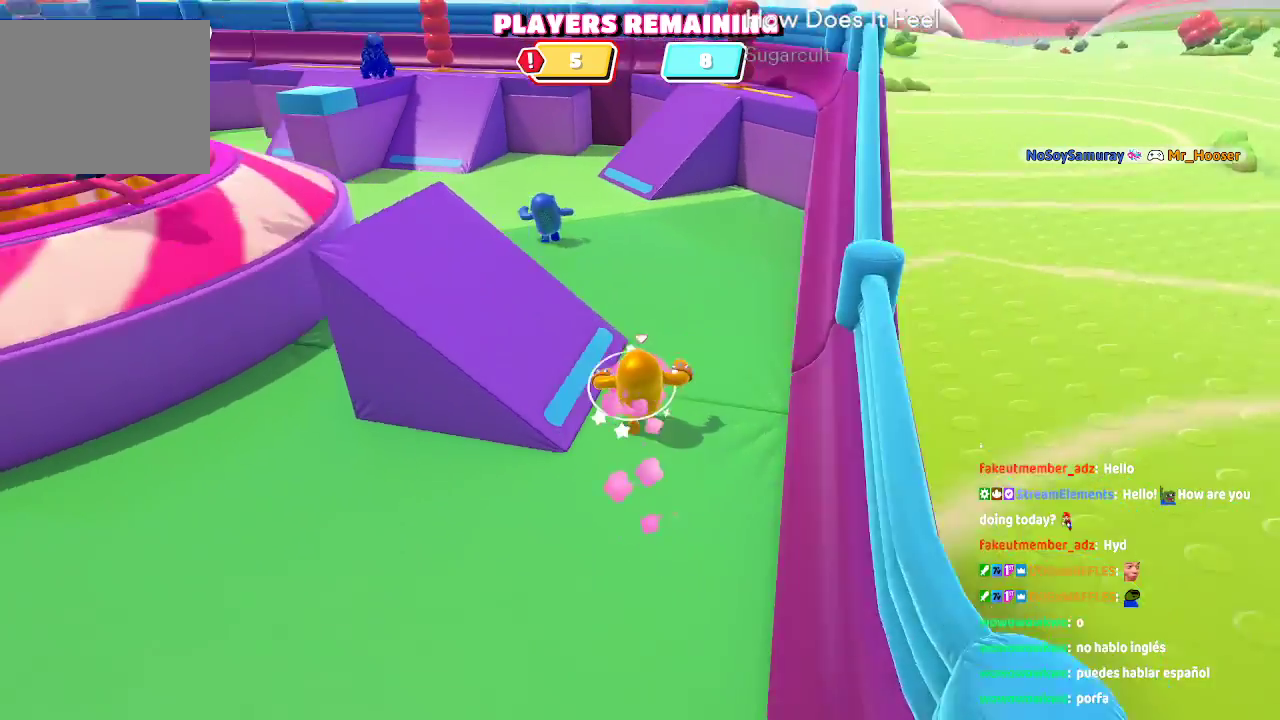
Gameplay with a controller (Xbox layout); each line is a JSON object with the inputs held at the frame after it. "button_events" lists button changes between this image and that frame as [ms after this image, input, new state], when the widget could be followed in between (sticks are given only as held states). Not read: L1 L2 L3 R1 R2 R3.
{"buttons": [], "left_stick": "up-right", "right_stick": "center"}
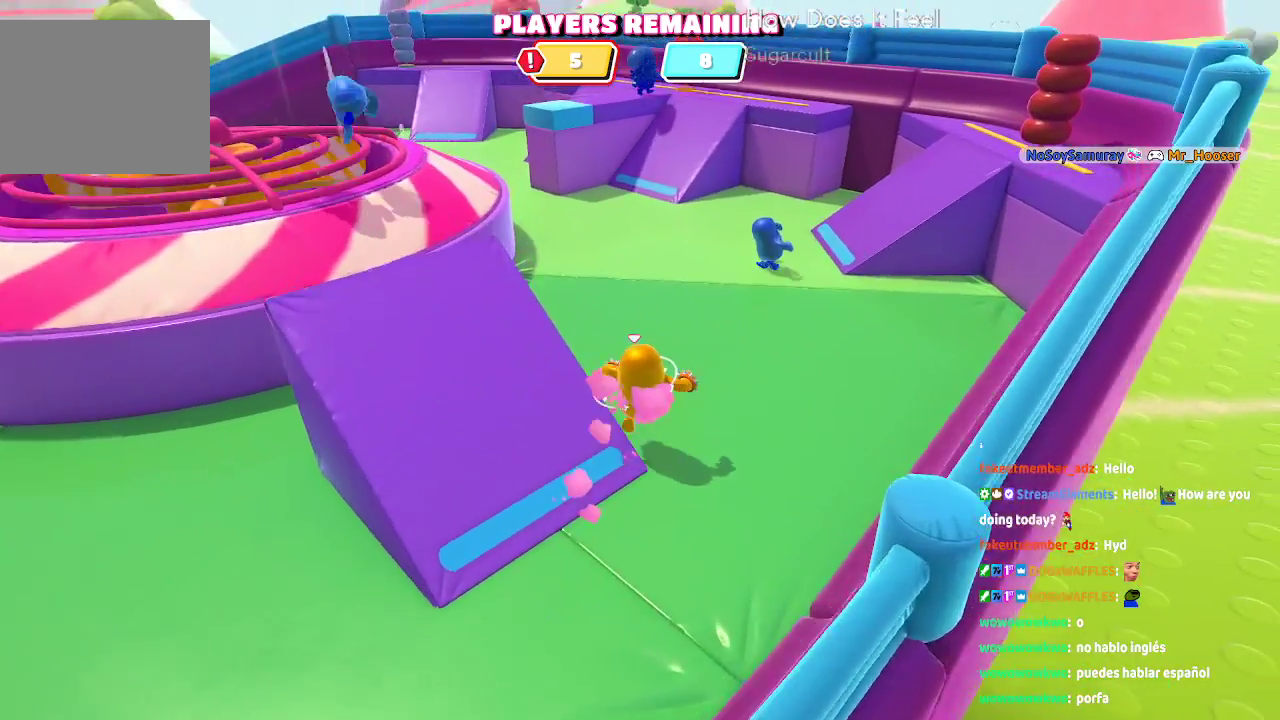
{"buttons": [], "left_stick": "up", "right_stick": "center"}
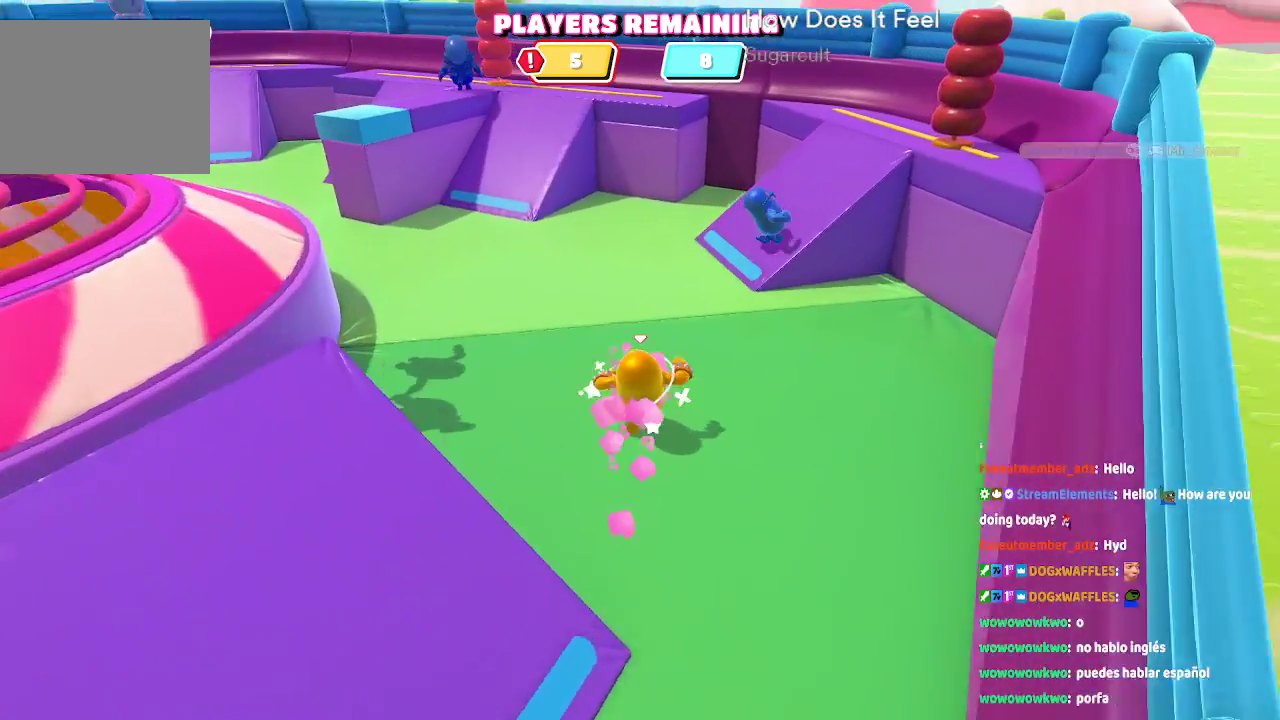
{"buttons": [], "left_stick": "up-right", "right_stick": "center", "button_events": []}
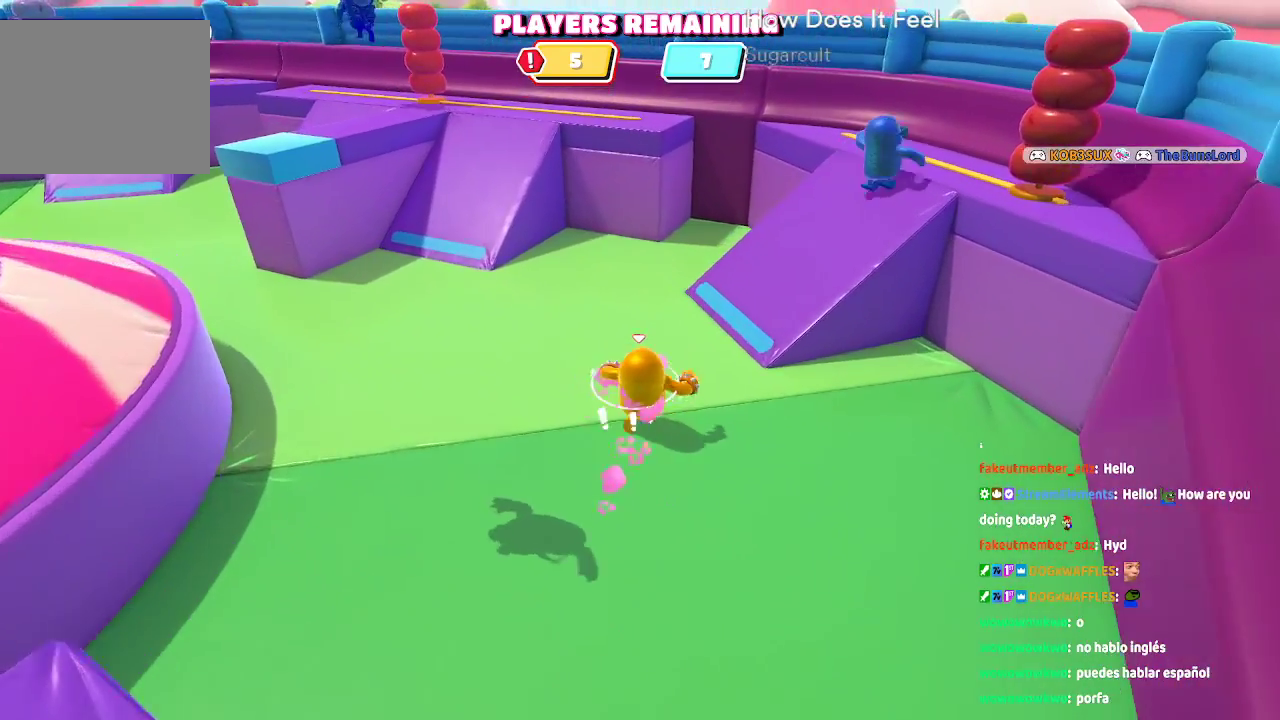
{"buttons": [], "left_stick": "up-right", "right_stick": "right", "button_events": []}